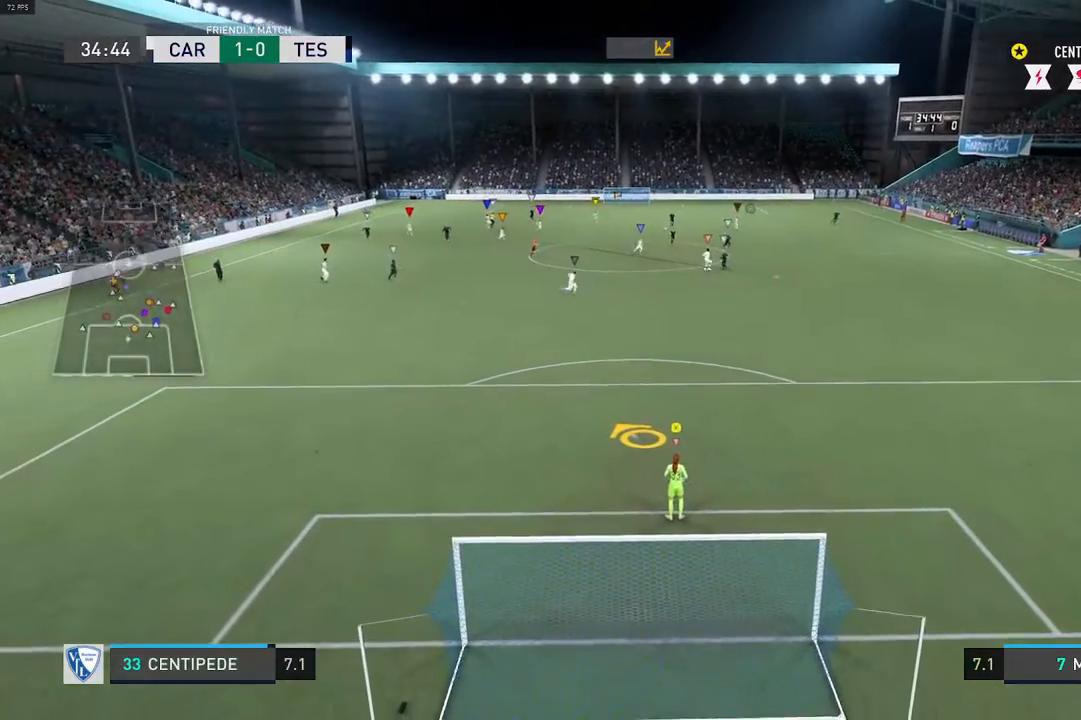
Gameplay with a controller (Xbox layout); each line is a JSON object with the inputs held at the frame after it (dt_ms = milliseconds from this image to that frame). "events" lists button and stick changes between this image and that frame as [ms after this image, input, new state], when the widget could be followed in between. Not read: L3 R3.
{"dt_ms": 500, "buttons": ["L2"], "left_stick": "up-right", "right_stick": "center", "events": [[283, "left_stick", "up-right"], [317, "L2", "down"]]}
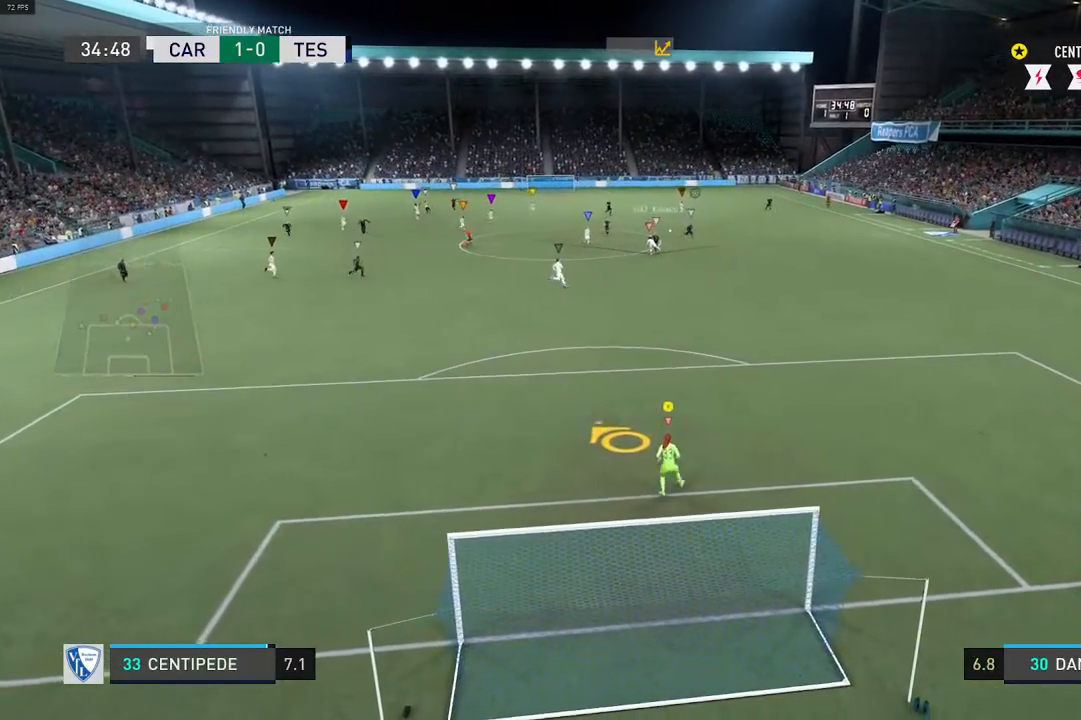
{"dt_ms": 500, "buttons": [], "left_stick": "center", "right_stick": "center", "events": [[33, "left_stick", "center"], [150, "L2", "up"]]}
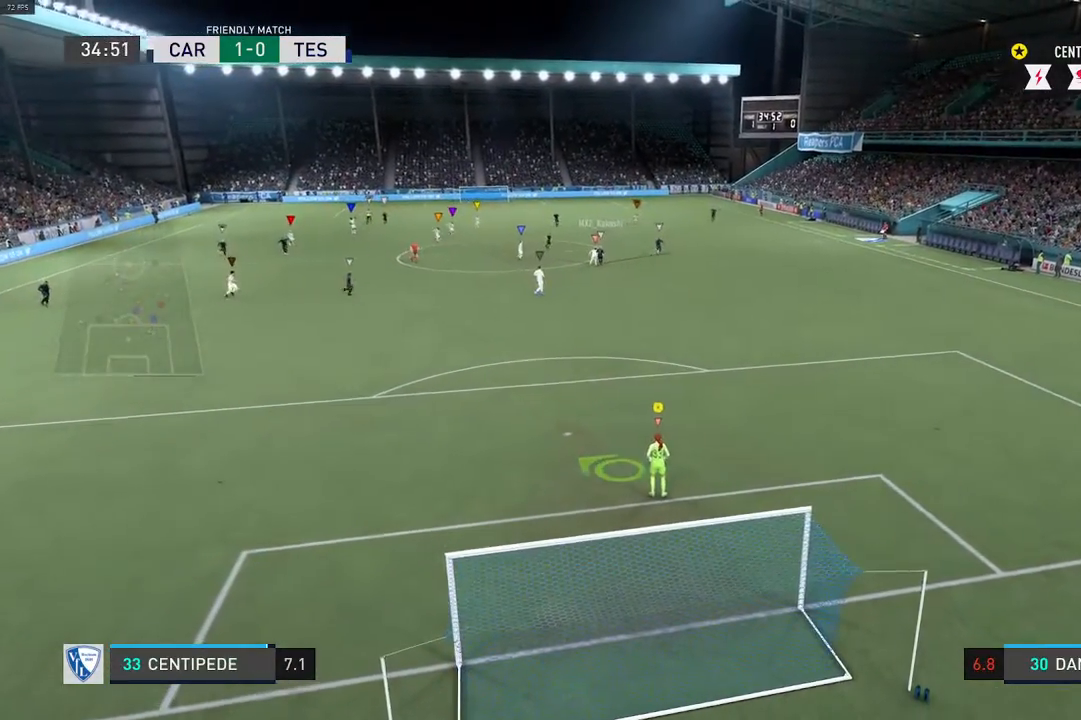
{"dt_ms": 500, "buttons": [], "left_stick": "center", "right_stick": "center", "events": [[83, "L2", "down"], [133, "left_stick", "right"], [333, "left_stick", "center"], [433, "L2", "up"]]}
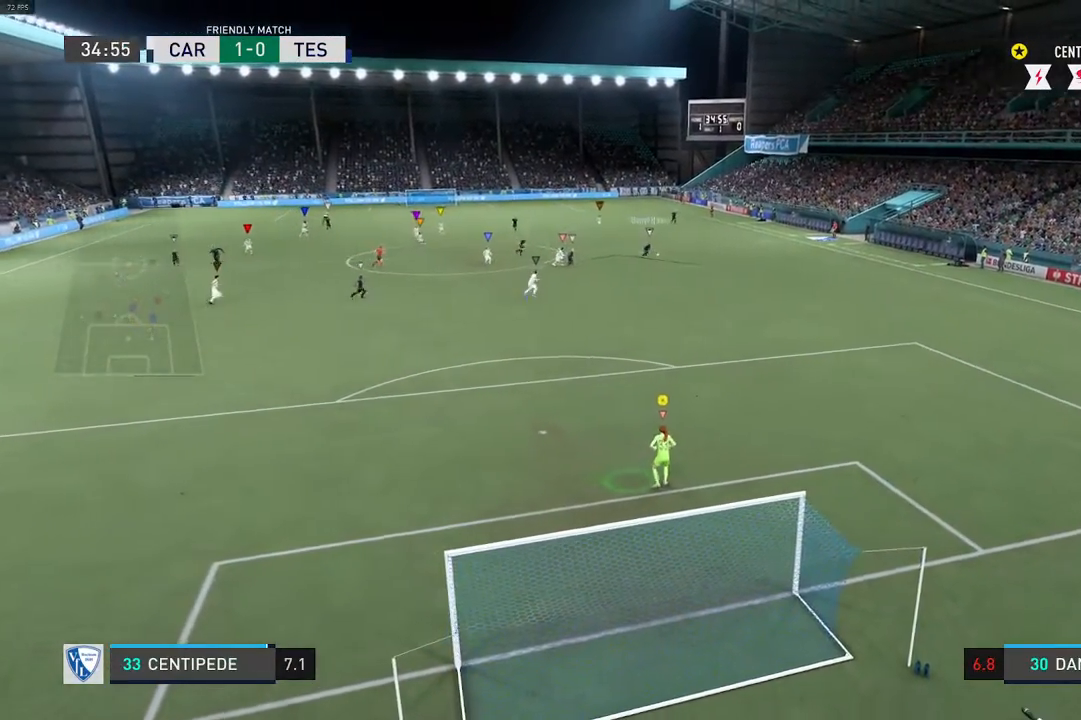
{"dt_ms": 500, "buttons": ["L2"], "left_stick": "center", "right_stick": "center", "events": [[333, "L2", "down"]]}
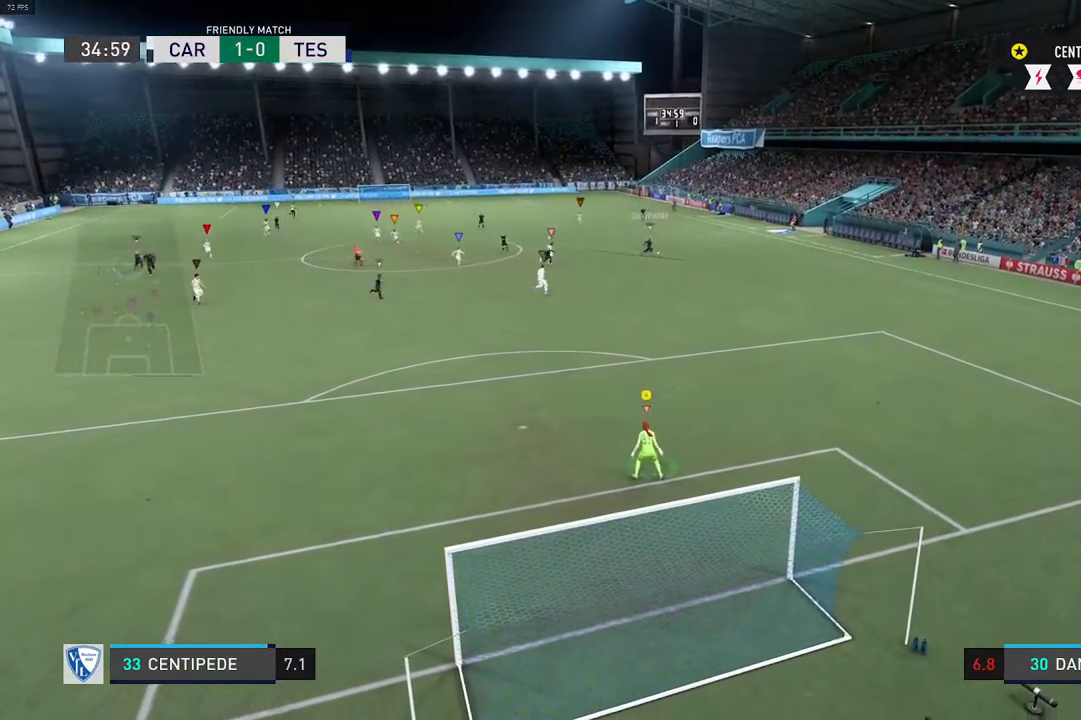
{"dt_ms": 500, "buttons": [], "left_stick": "center", "right_stick": "center", "events": [[33, "R2", "down"], [33, "left_stick", "up-right"], [183, "L2", "up"], [217, "left_stick", "center"], [317, "R2", "up"]]}
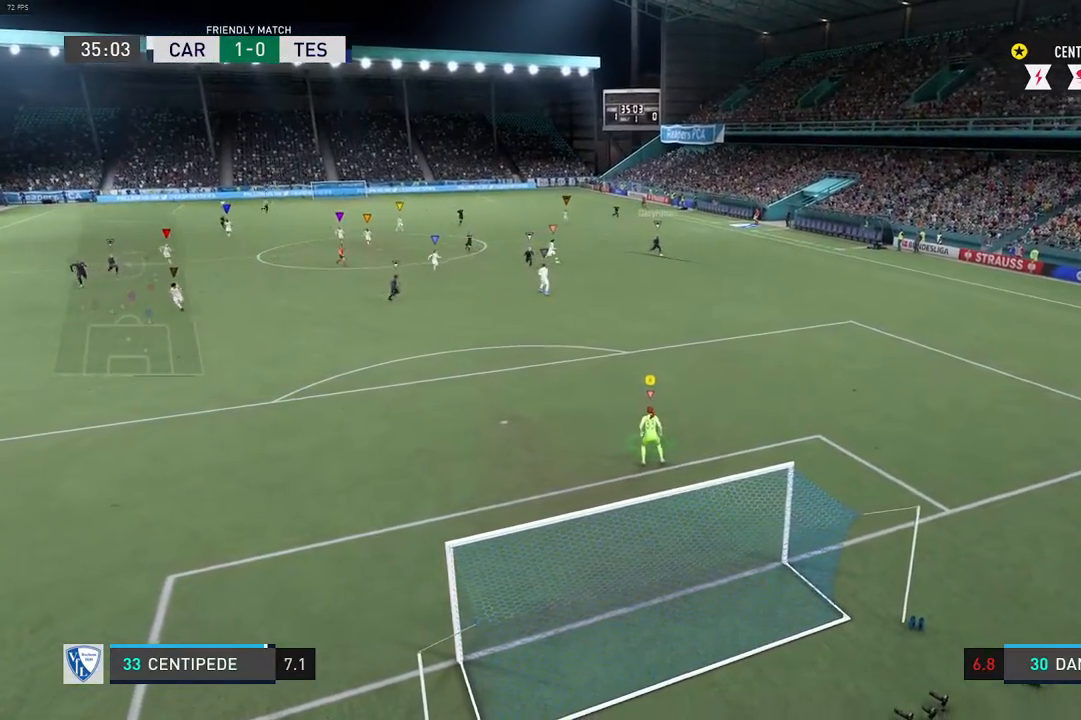
{"dt_ms": 500, "buttons": [], "left_stick": "center", "right_stick": "center", "events": [[200, "L1", "down"], [300, "L1", "up"]]}
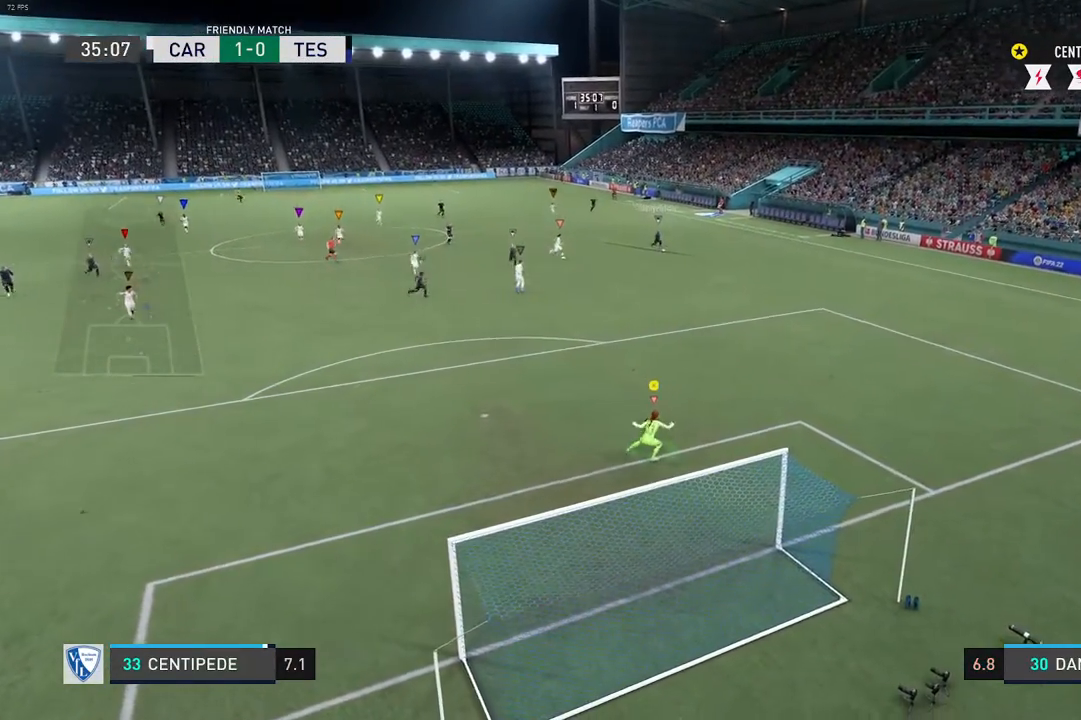
{"dt_ms": 500, "buttons": [], "left_stick": "center", "right_stick": "center", "events": []}
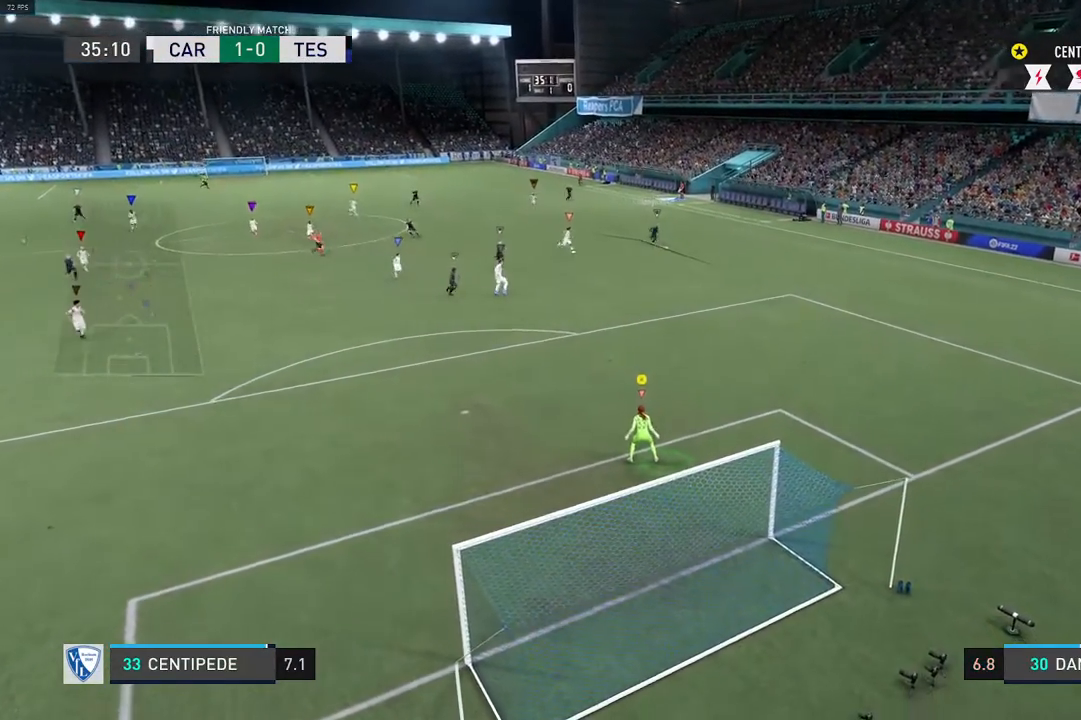
{"dt_ms": 500, "buttons": [], "left_stick": "center", "right_stick": "center", "events": []}
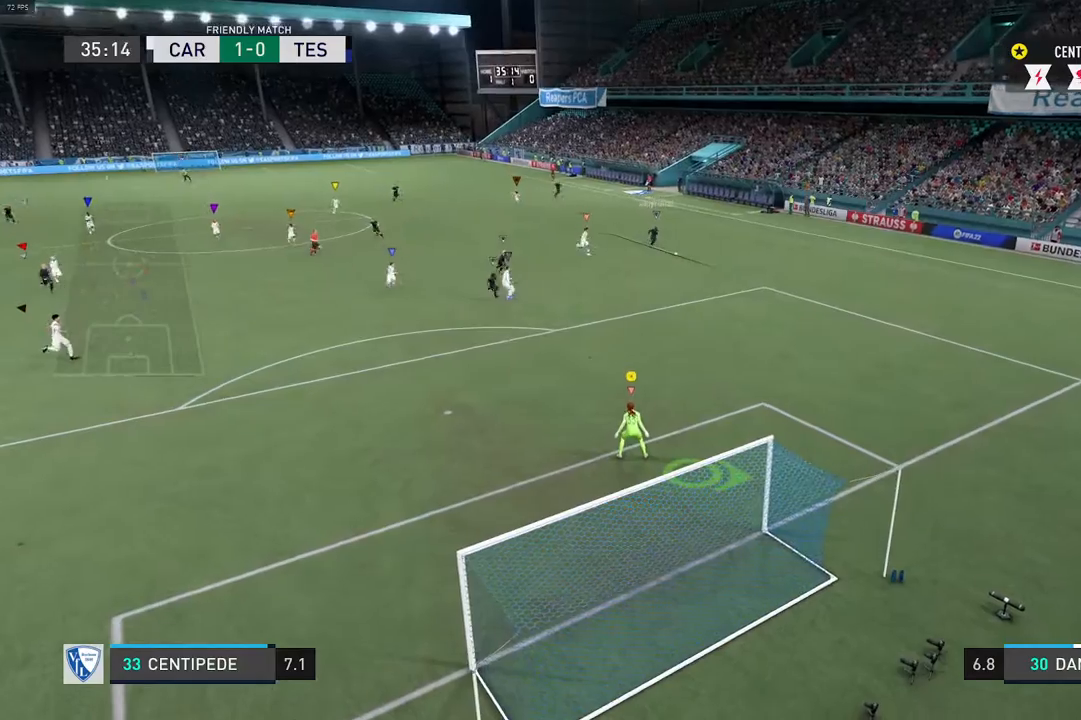
{"dt_ms": 500, "buttons": [], "left_stick": "center", "right_stick": "center", "events": [[17, "left_stick", "up-right"], [167, "left_stick", "center"]]}
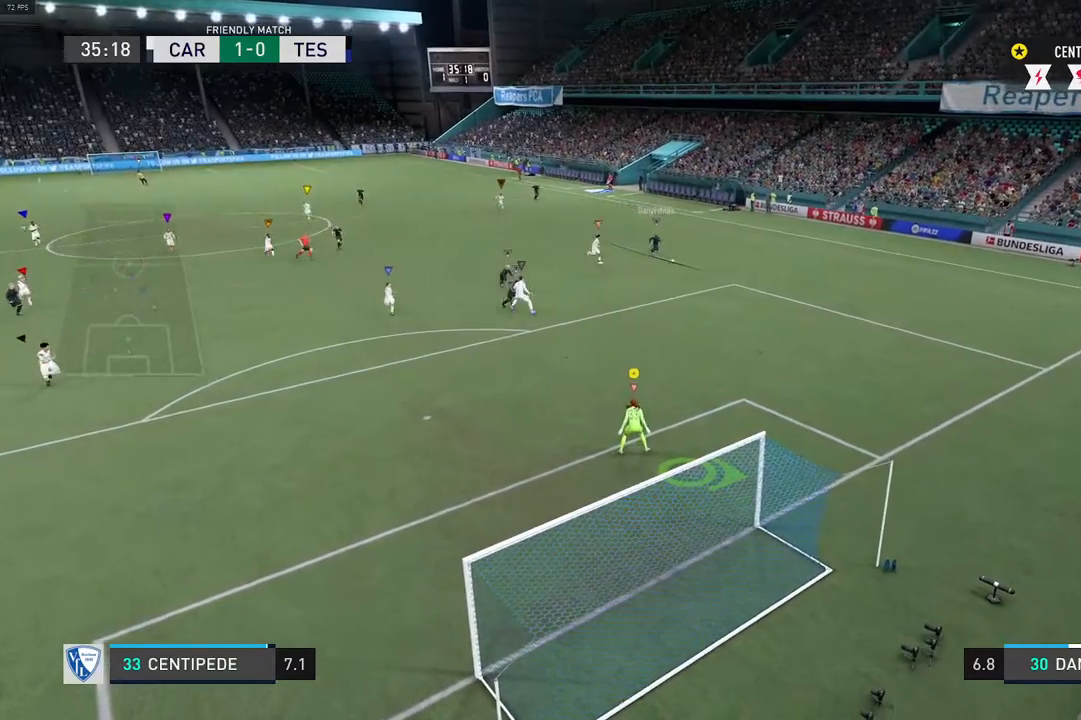
{"dt_ms": 500, "buttons": [], "left_stick": "down", "right_stick": "center", "events": [[350, "left_stick", "down"]]}
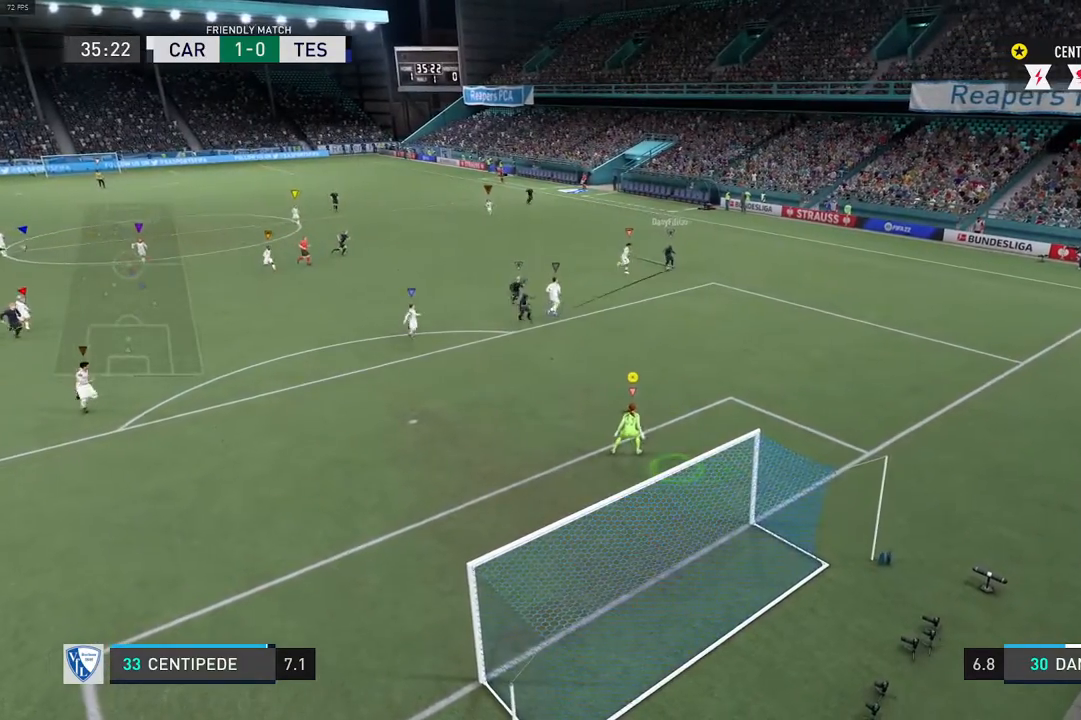
{"dt_ms": 500, "buttons": [], "left_stick": "center", "right_stick": "center", "events": [[183, "left_stick", "center"]]}
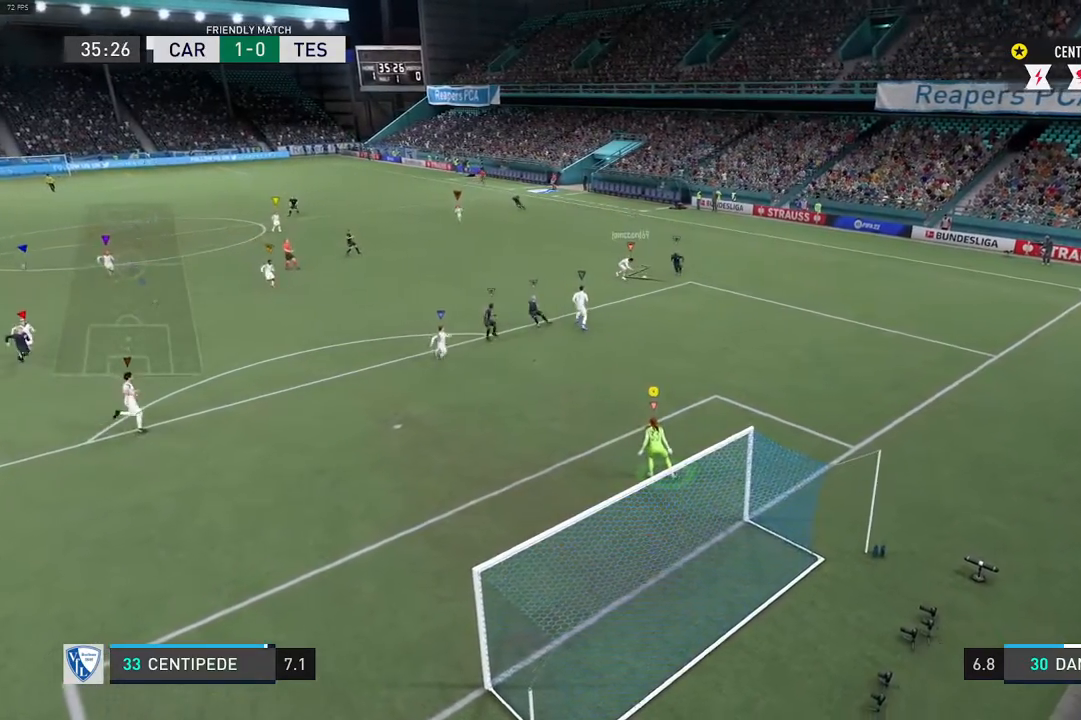
{"dt_ms": 500, "buttons": [], "left_stick": "center", "right_stick": "center"}
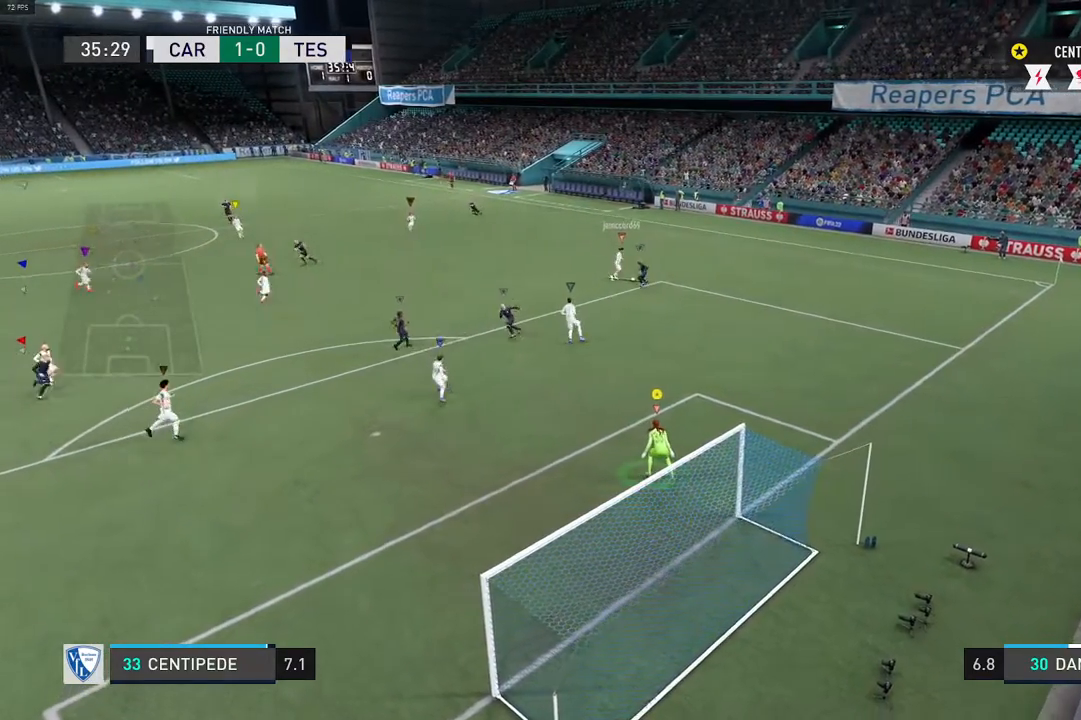
{"dt_ms": 500, "buttons": ["L2"], "left_stick": "center", "right_stick": "center", "events": [[83, "L2", "down"], [350, "L2", "up"], [483, "L2", "down"]]}
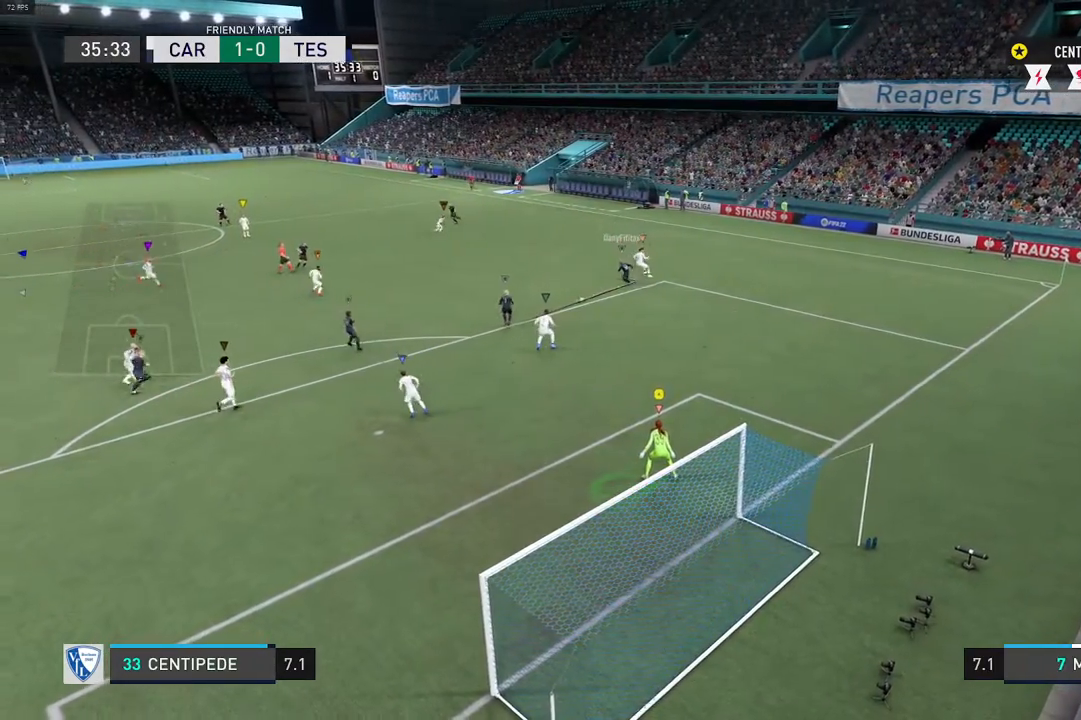
{"dt_ms": 500, "buttons": [], "left_stick": "left", "right_stick": "center", "events": [[33, "L2", "up"], [233, "R2", "down"], [283, "R2", "up"], [500, "left_stick", "left"]]}
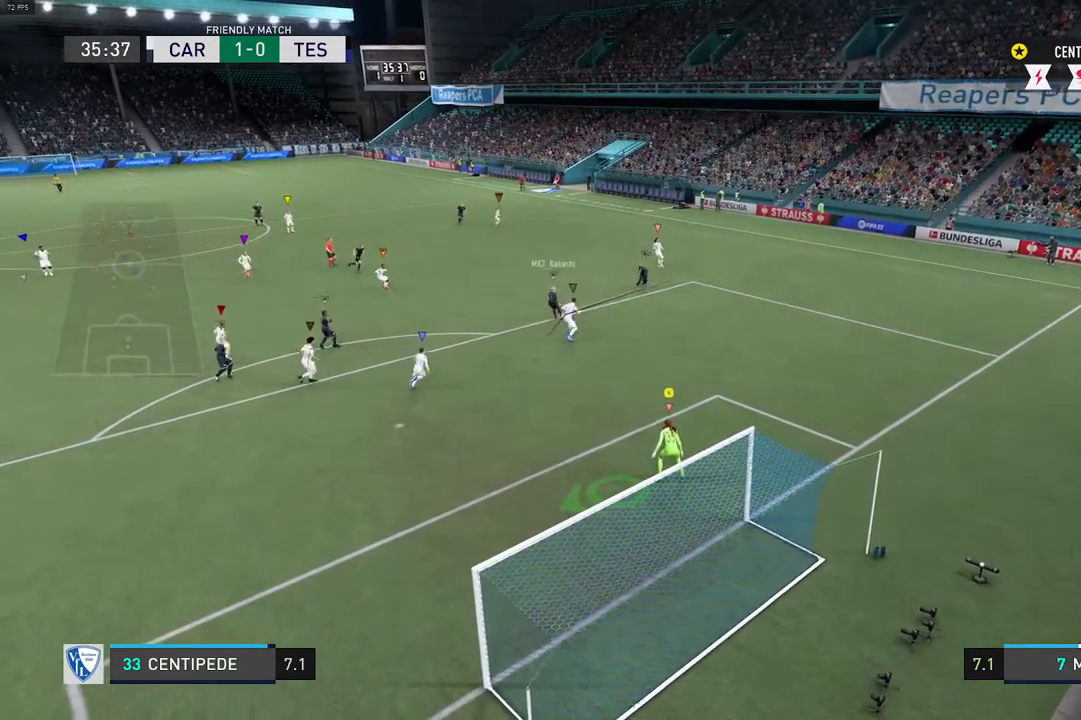
{"dt_ms": 500, "buttons": [], "left_stick": "down-left", "right_stick": "center", "events": [[67, "left_stick", "down-left"]]}
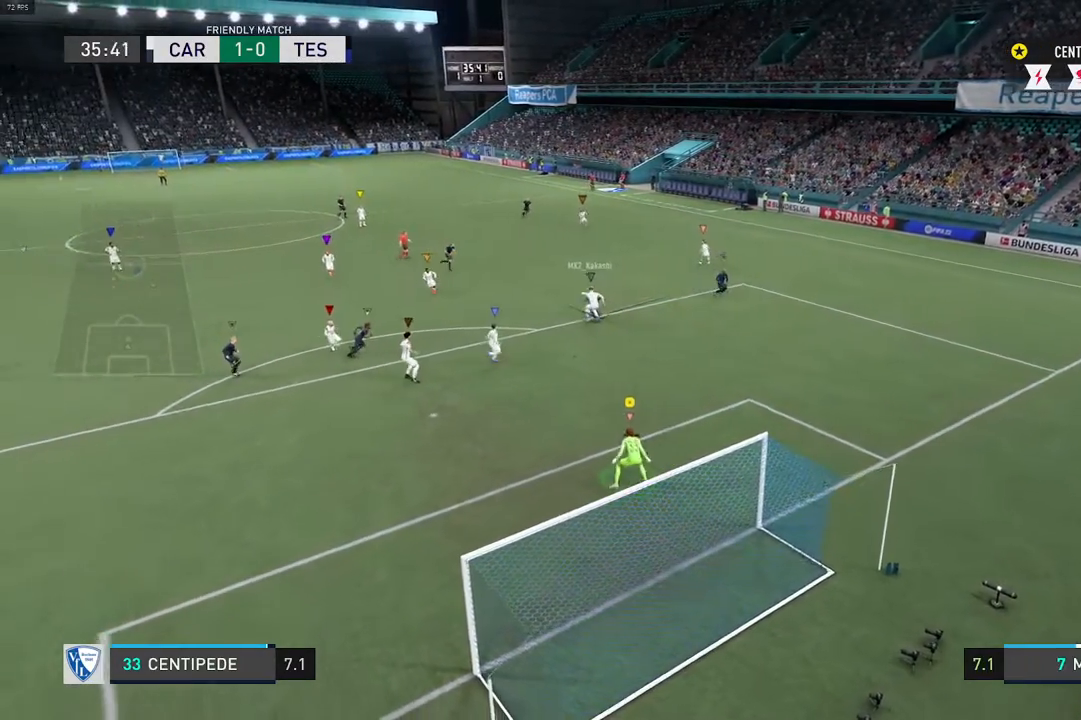
{"dt_ms": 500, "buttons": [], "left_stick": "center", "right_stick": "center", "events": [[200, "left_stick", "center"]]}
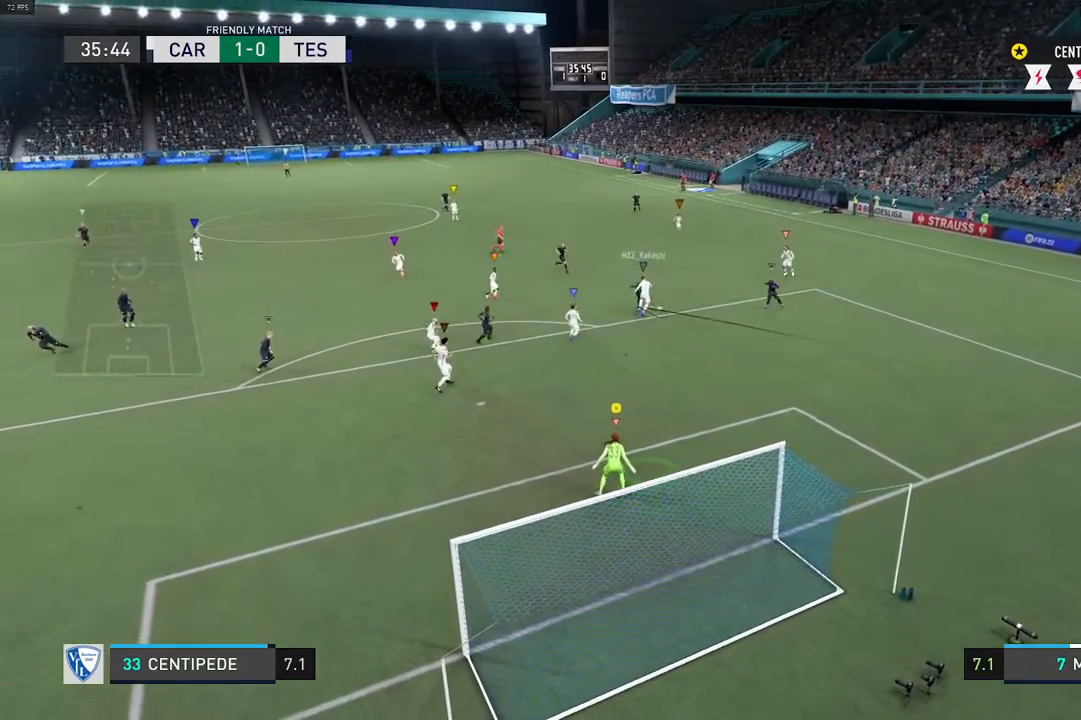
{"dt_ms": 500, "buttons": [], "left_stick": "right", "right_stick": "center", "events": [[417, "left_stick", "right"]]}
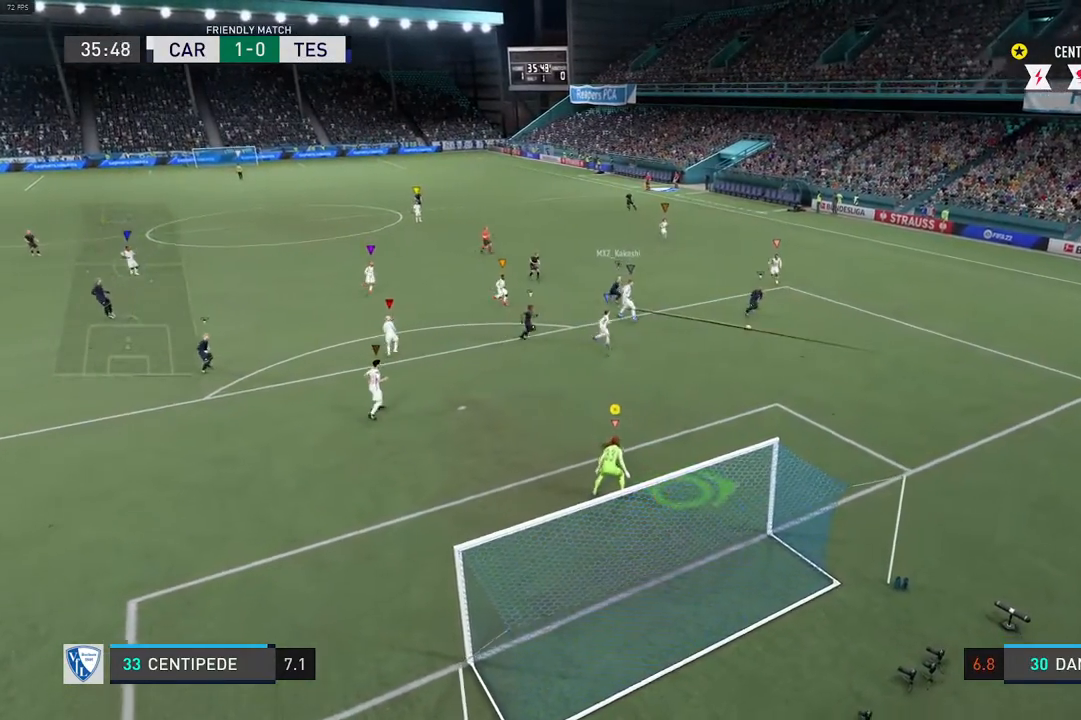
{"dt_ms": 1000, "buttons": [], "left_stick": "center", "right_stick": "center"}
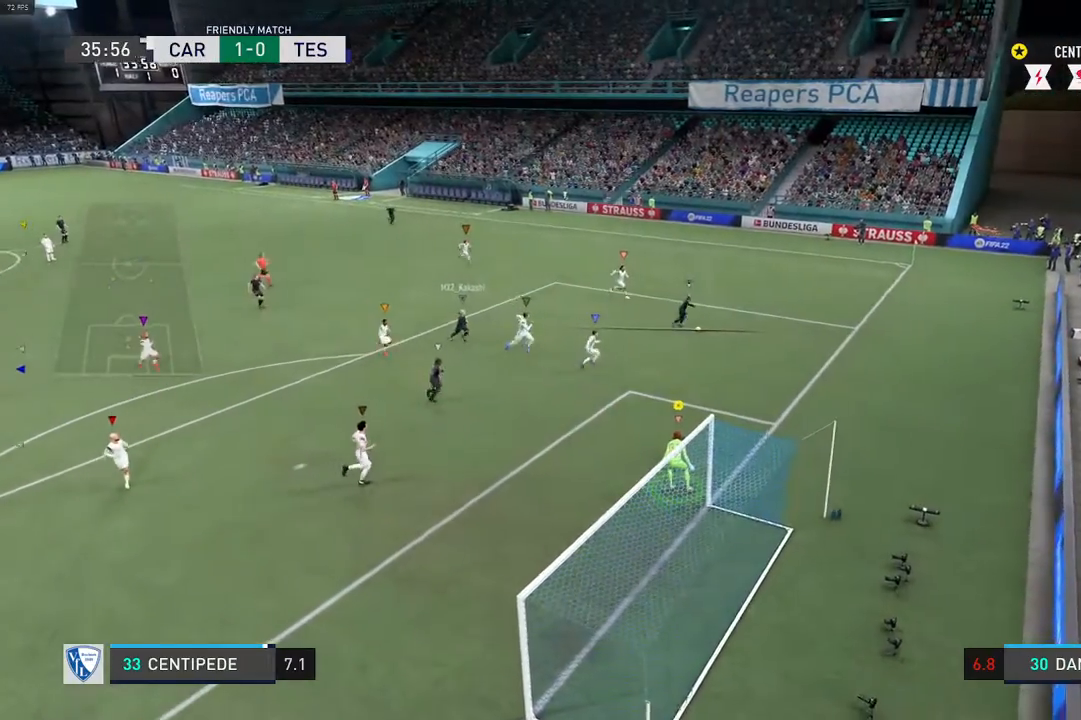
{"dt_ms": 500, "buttons": ["L1", "R2"], "left_stick": "left", "right_stick": "center", "events": [[83, "left_stick", "down-left"], [483, "L1", "down"], [483, "left_stick", "left"], [500, "R2", "down"]]}
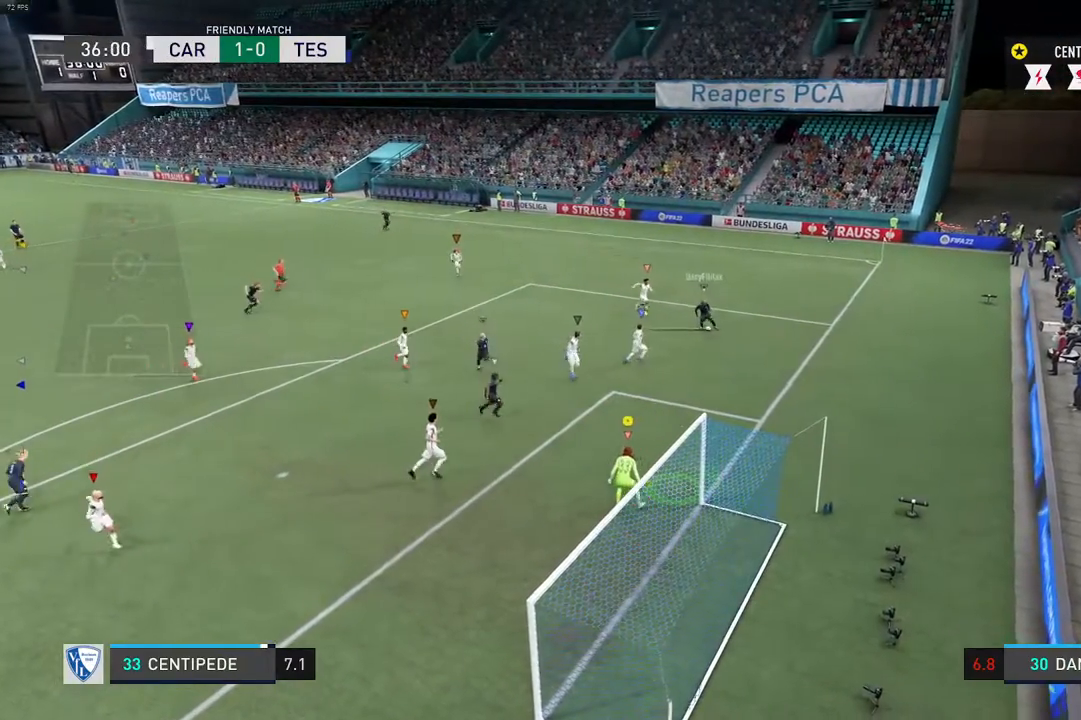
{"dt_ms": 500, "buttons": ["L1"], "left_stick": "center", "right_stick": "center"}
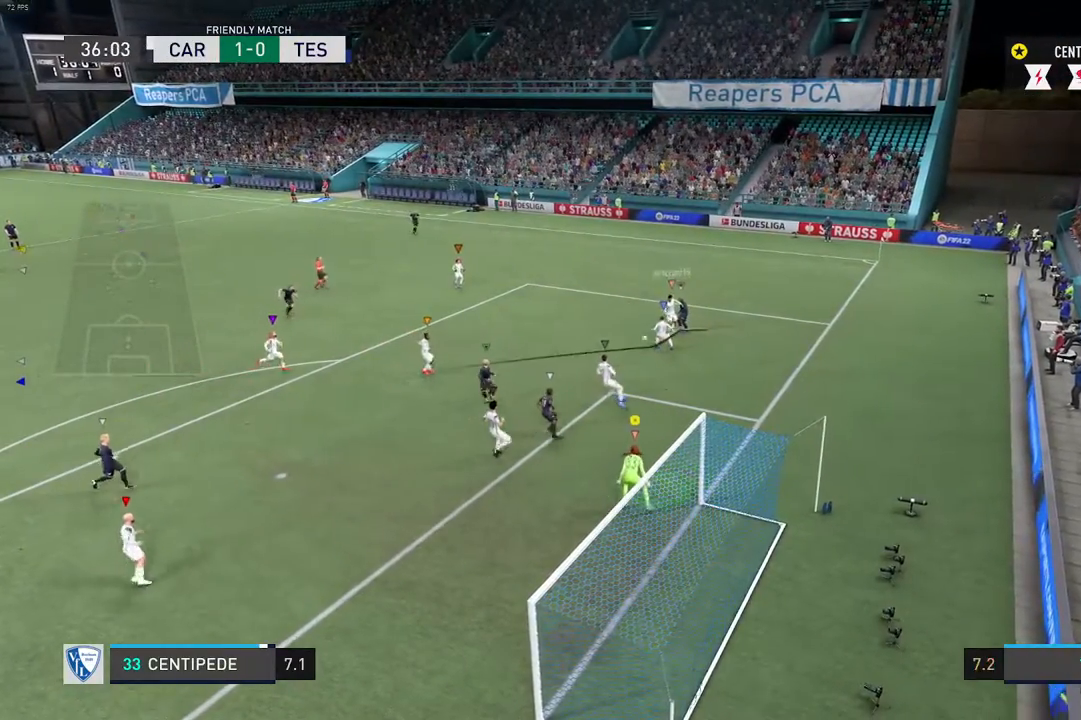
{"dt_ms": 500, "buttons": [], "left_stick": "center", "right_stick": "center", "events": [[17, "L1", "up"], [200, "left_stick", "left"], [267, "left_stick", "down-left"], [467, "left_stick", "center"]]}
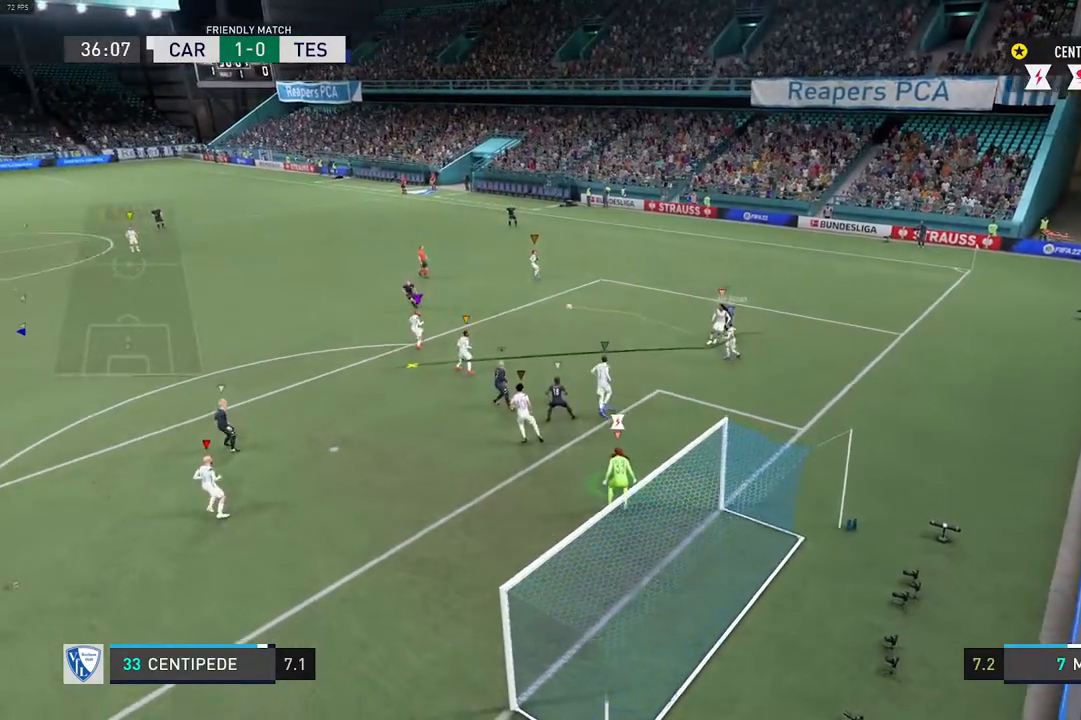
{"dt_ms": 500, "buttons": [], "left_stick": "center", "right_stick": "center", "events": [[183, "left_stick", "down-left"], [217, "L1", "down"], [267, "L1", "up"], [333, "left_stick", "center"]]}
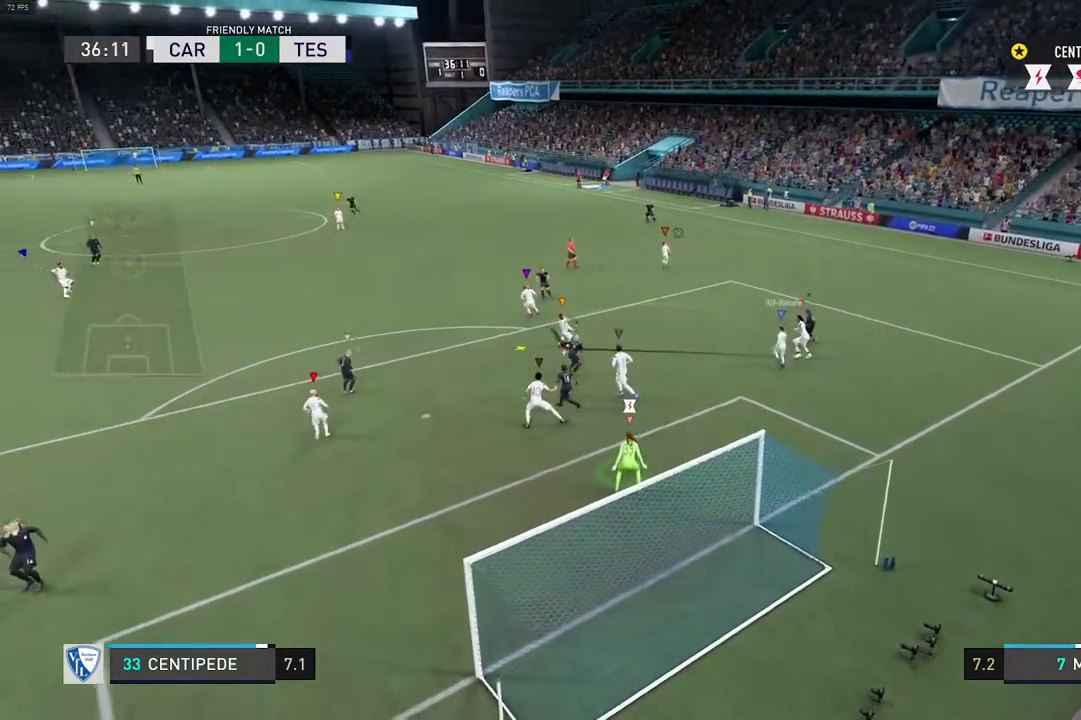
{"dt_ms": 500, "buttons": [], "left_stick": "center", "right_stick": "center", "events": []}
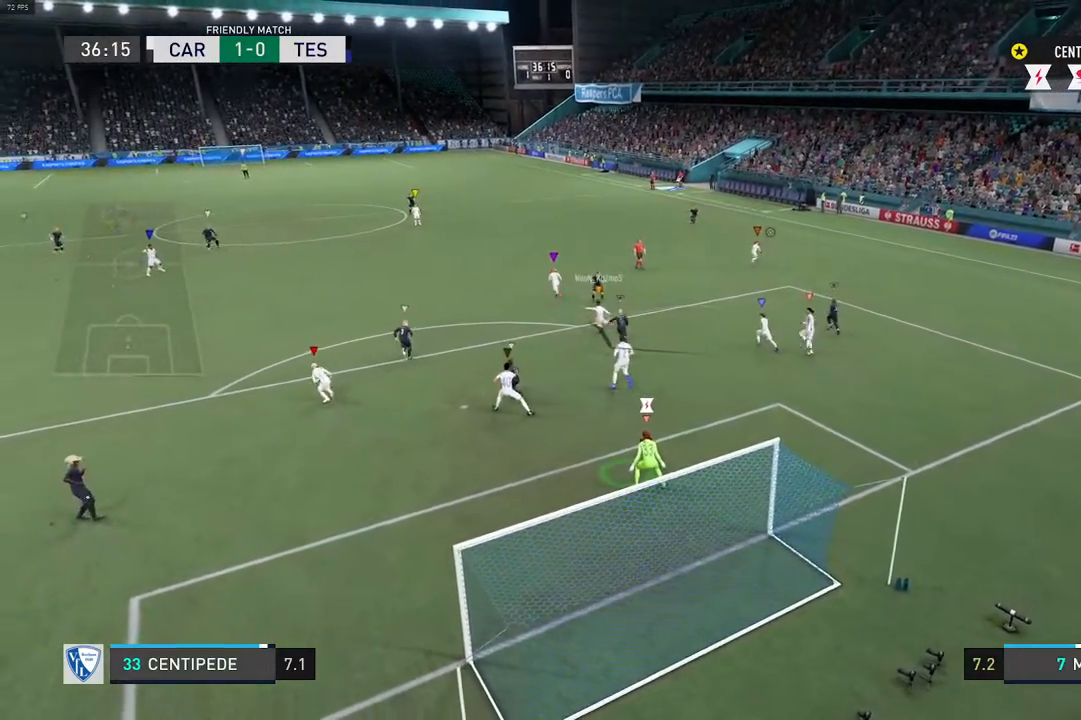
{"dt_ms": 500, "buttons": [], "left_stick": "left", "right_stick": "center", "events": [[117, "left_stick", "up-left"], [183, "left_stick", "left"]]}
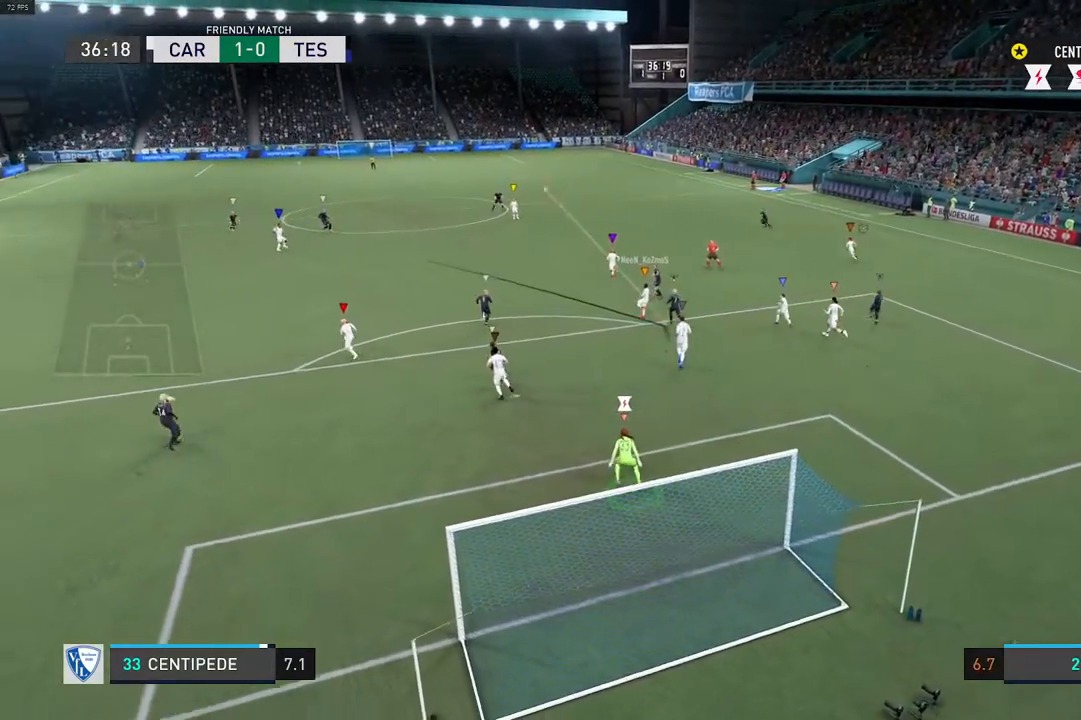
{"dt_ms": 500, "buttons": [], "left_stick": "left", "right_stick": "center", "events": [[50, "left_stick", "center"], [400, "left_stick", "left"]]}
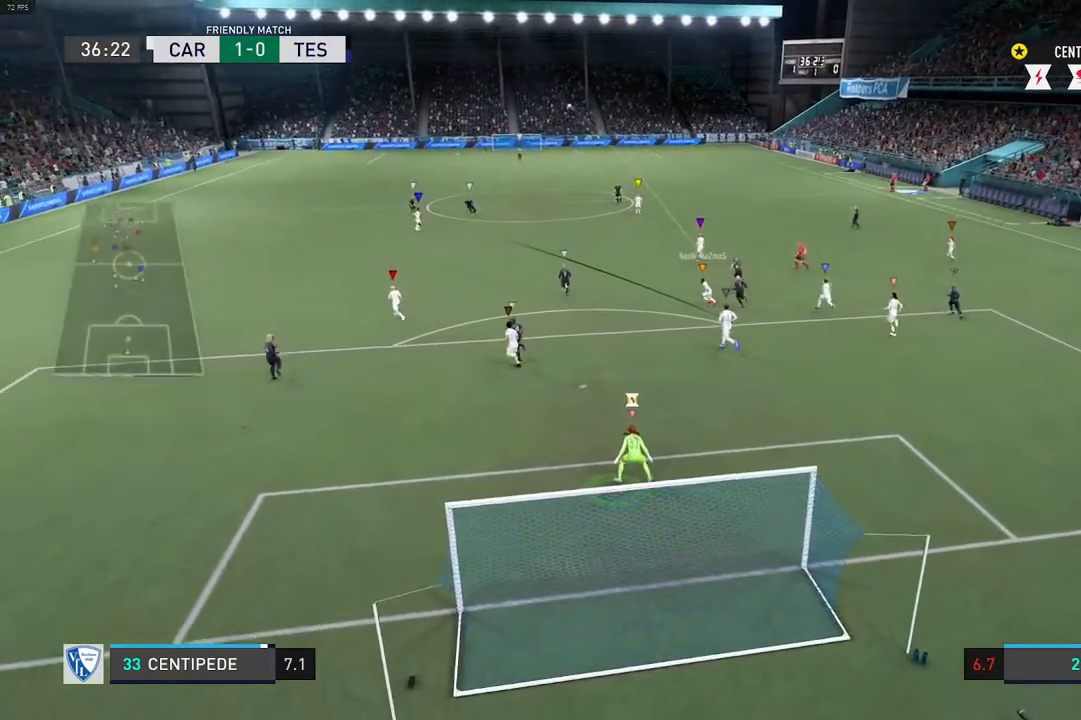
{"dt_ms": 500, "buttons": [], "left_stick": "center", "right_stick": "center", "events": [[17, "L2", "down"], [267, "left_stick", "center"], [333, "L2", "up"]]}
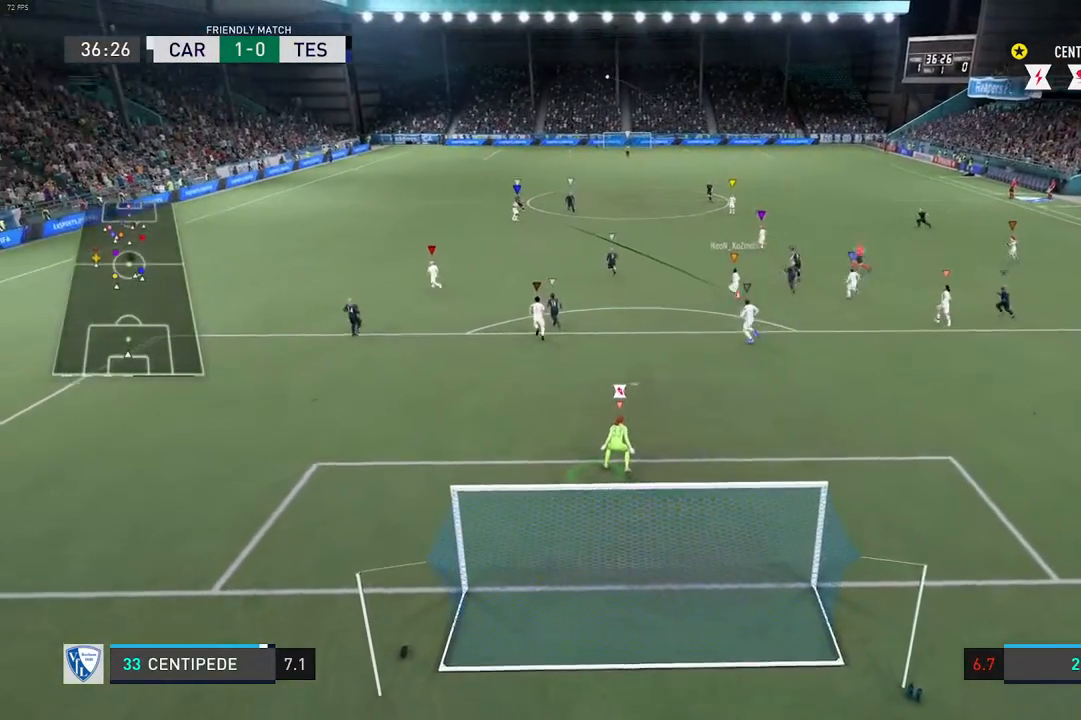
{"dt_ms": 500, "buttons": [], "left_stick": "center", "right_stick": "center", "events": []}
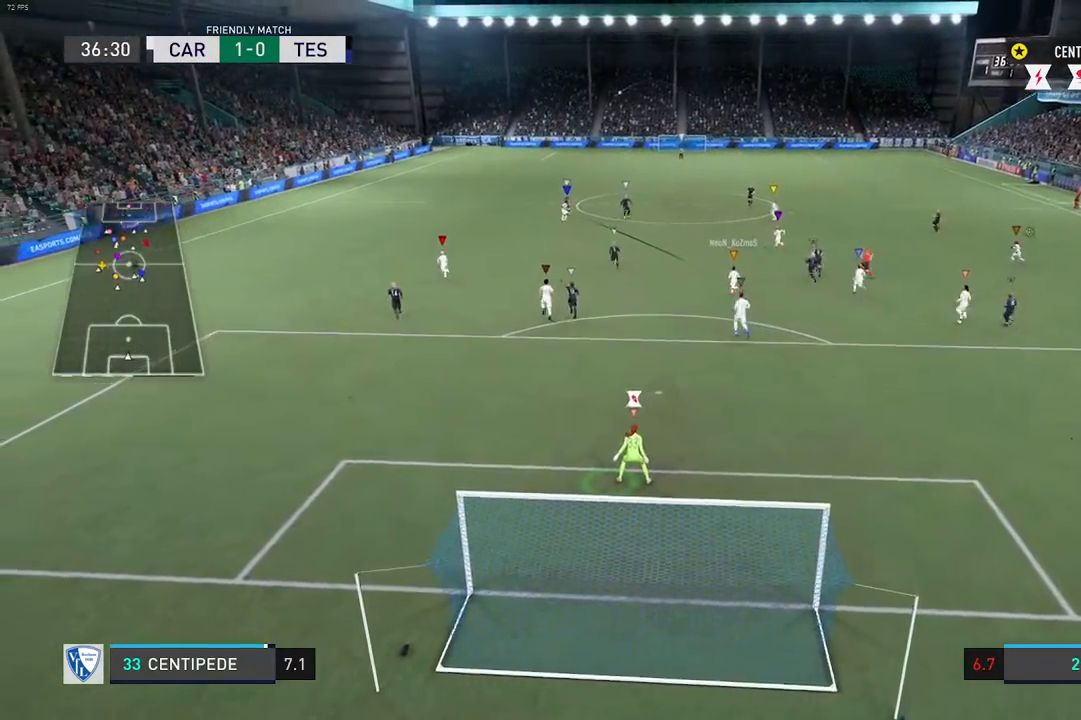
{"dt_ms": 1000, "buttons": [], "left_stick": "center", "right_stick": "center"}